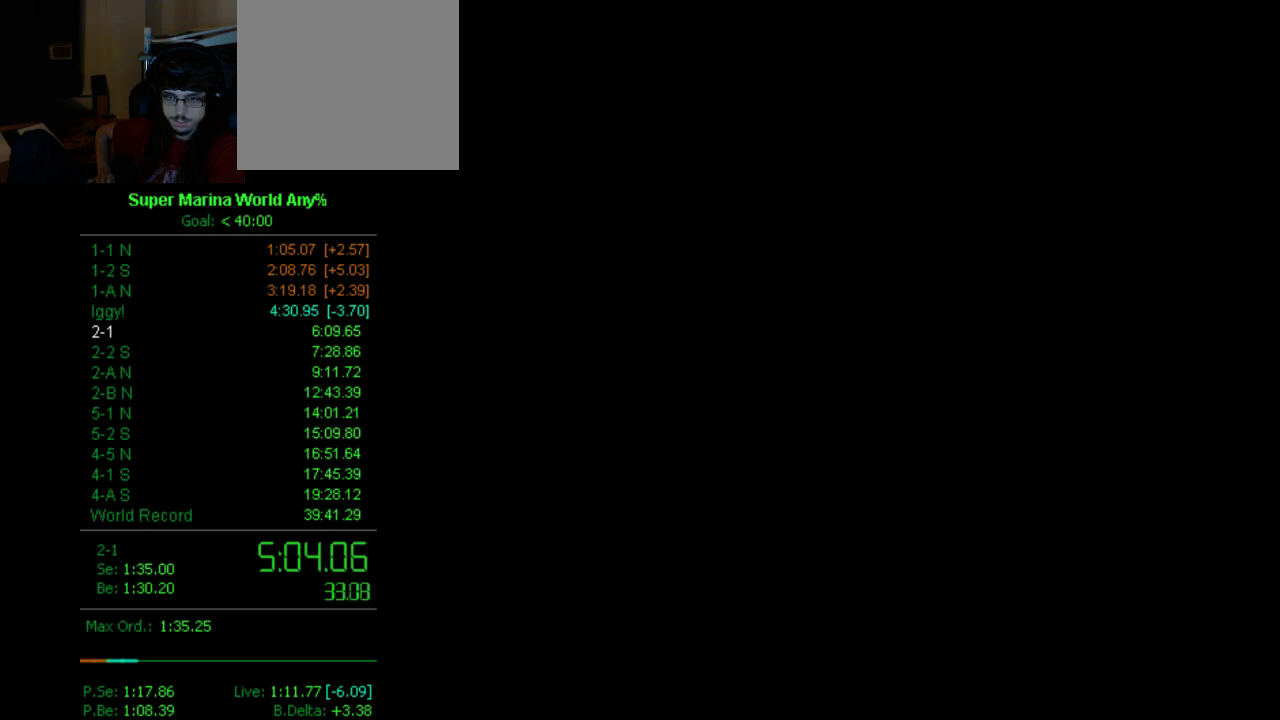
Gameplay with a controller (Xbox layout); each line is a JSON object with the inputs held at the frame after it. "events" lists button and stick changes between this image and that frame as [ms after this image, input, new state], when the widget could be followed in between. Not read: L2 L3 R2 R3.
{"buttons": ["X"], "left_stick": "center", "right_stick": "center", "events": [[18, "A", "up"], [18, "Y", "down"], [87, "B", "down"], [87, "X", "up"], [156, "A", "down"], [156, "Y", "up"], [225, "B", "up"], [225, "X", "down"], [277, "A", "up"], [277, "Y", "down"], [346, "B", "down"], [346, "X", "up"], [398, "A", "down"], [398, "B", "up"], [398, "Y", "up"], [467, "A", "up"], [467, "X", "down"]]}
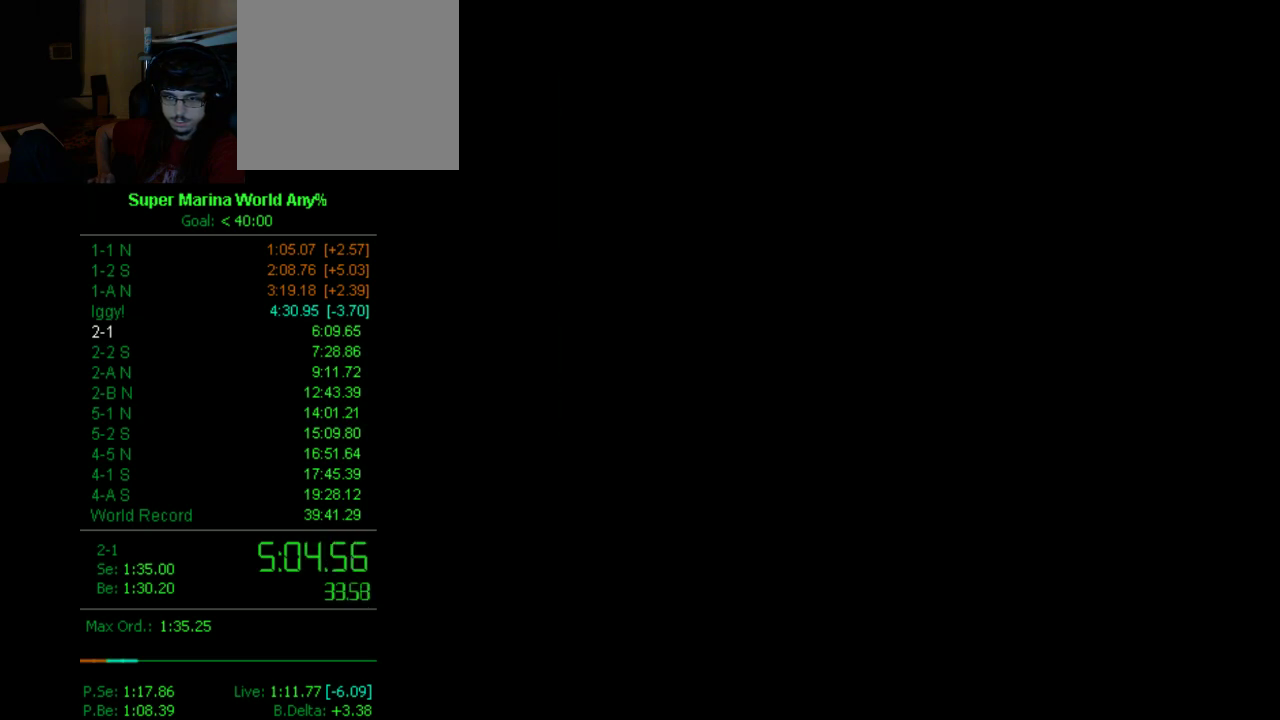
{"buttons": [], "left_stick": "center", "right_stick": "center", "events": [[35, "Y", "down"], [87, "B", "down"], [87, "X", "up"], [156, "A", "down"], [156, "B", "up"], [156, "Y", "up"], [225, "A", "up"]]}
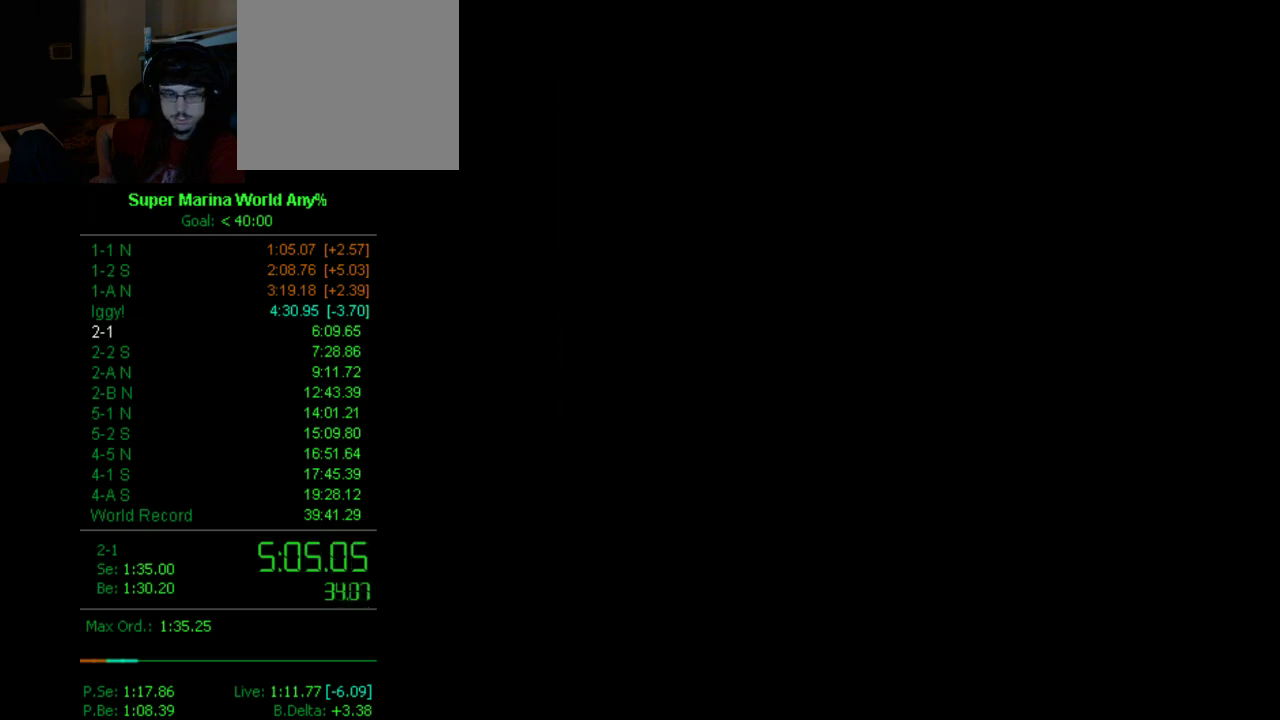
{"buttons": [], "left_stick": "center", "right_stick": "center", "events": []}
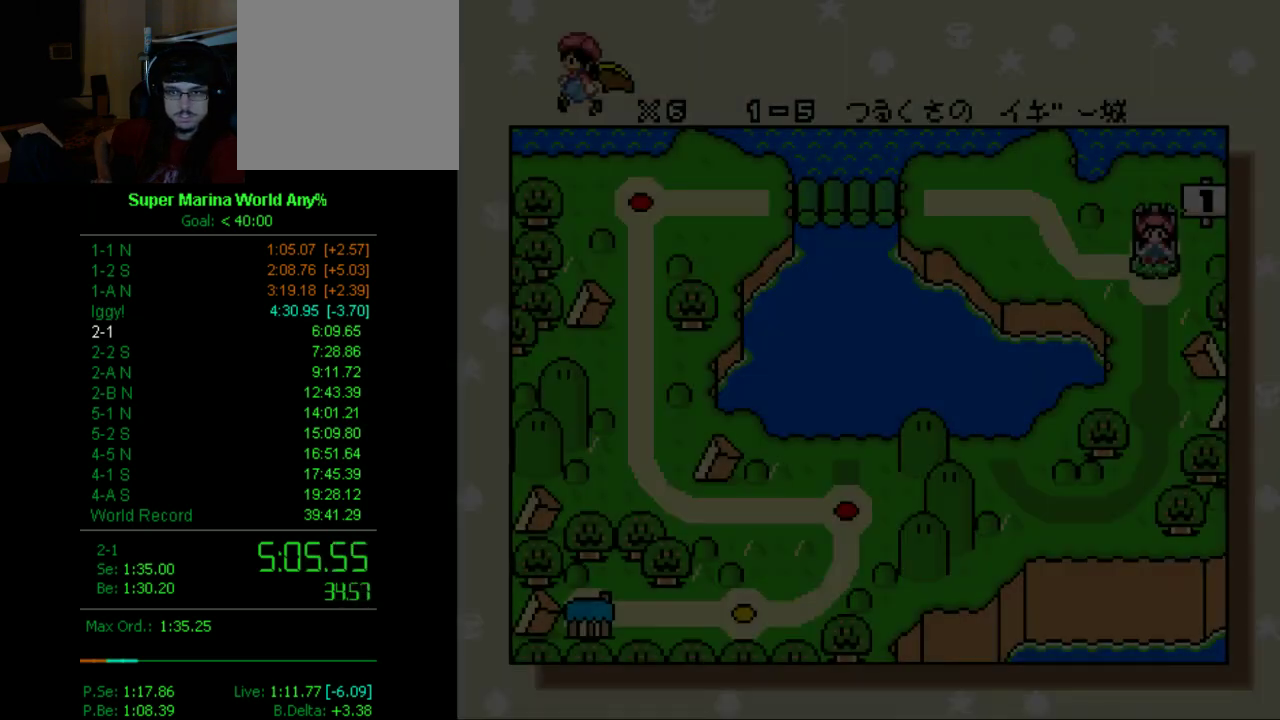
{"buttons": [], "left_stick": "center", "right_stick": "center", "events": []}
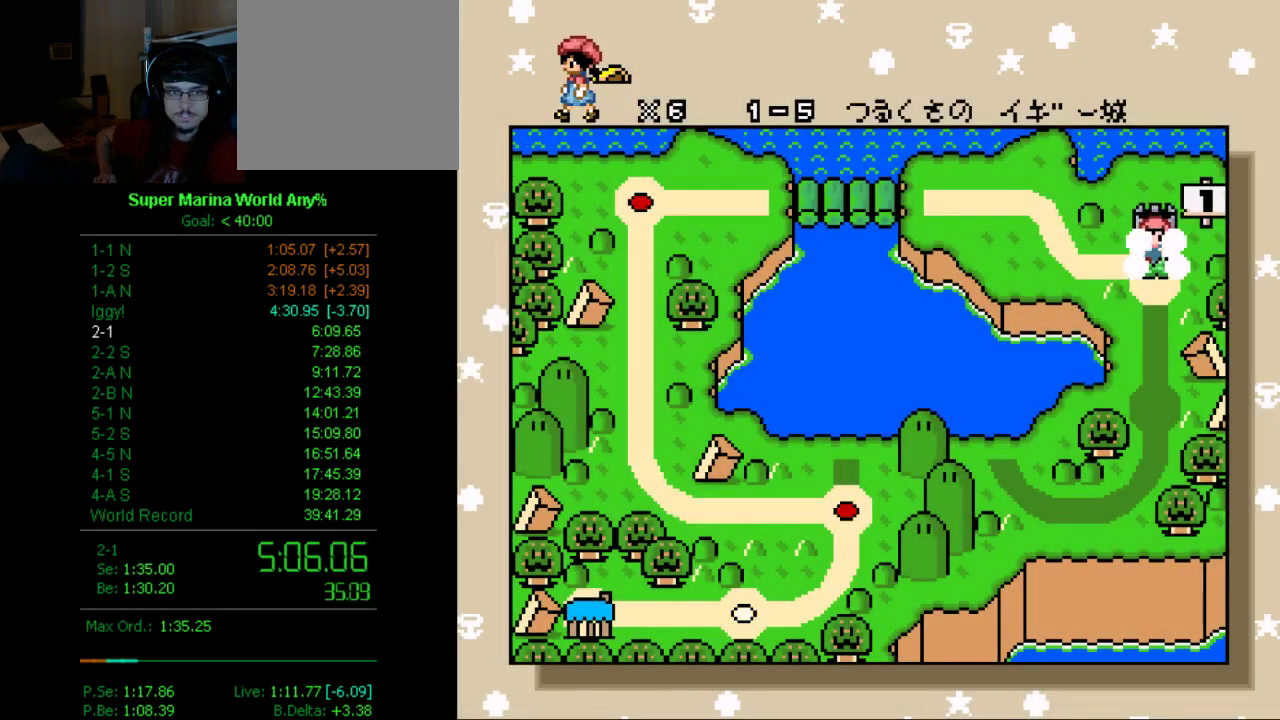
{"buttons": [], "left_stick": "center", "right_stick": "center", "events": [[18, "B", "down"], [156, "A", "down"], [156, "B", "up"], [208, "A", "up"], [328, "B", "down"], [415, "A", "down"], [415, "B", "up"], [467, "A", "up"]]}
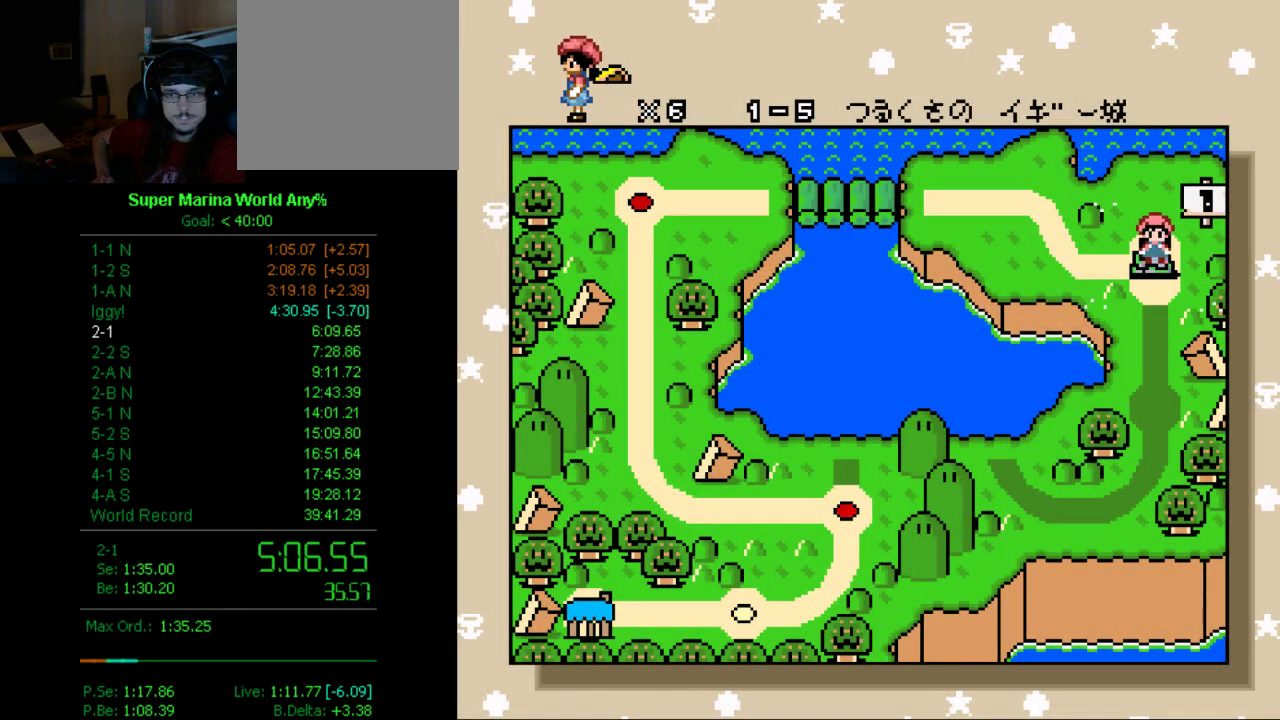
{"buttons": ["A"], "left_stick": "center", "right_stick": "center", "events": [[87, "B", "down"], [156, "A", "down"], [207, "B", "up"], [277, "A", "up"], [415, "B", "down"], [467, "A", "down"], [467, "B", "up"]]}
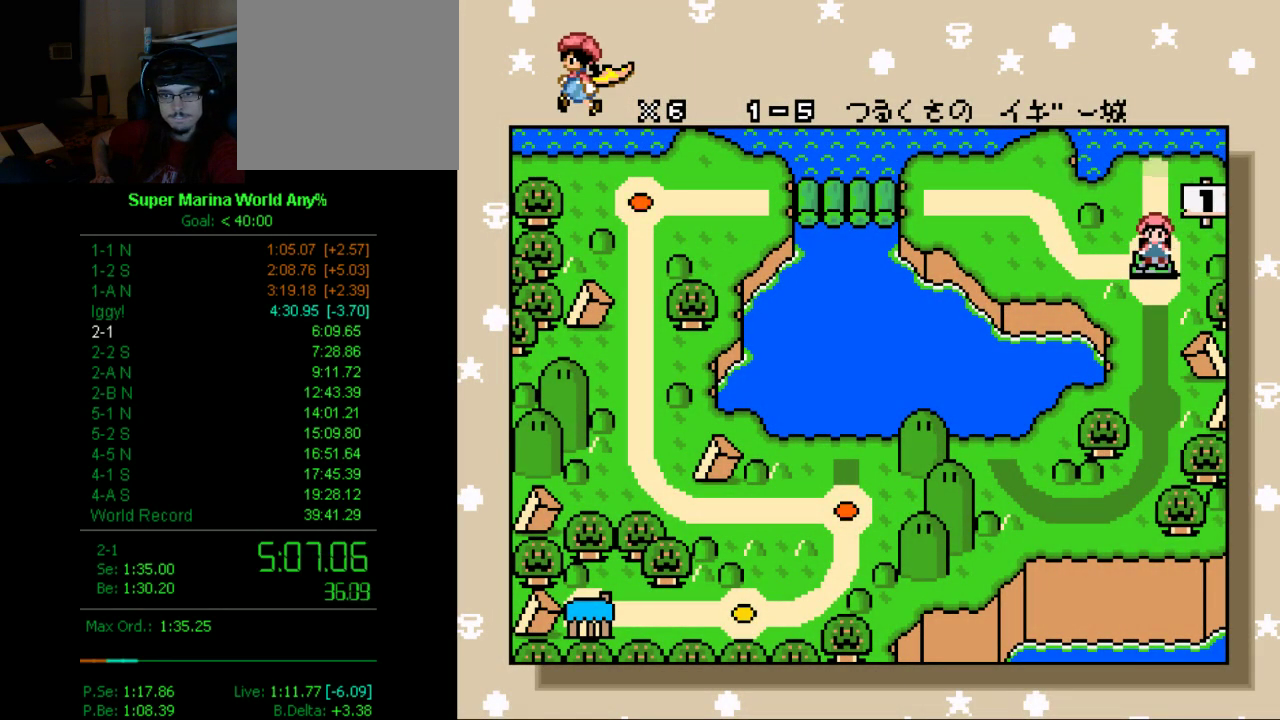
{"buttons": [], "left_stick": "center", "right_stick": "center", "events": [[17, "A", "up"], [138, "B", "down"], [207, "A", "down"], [207, "B", "up"], [277, "A", "up"]]}
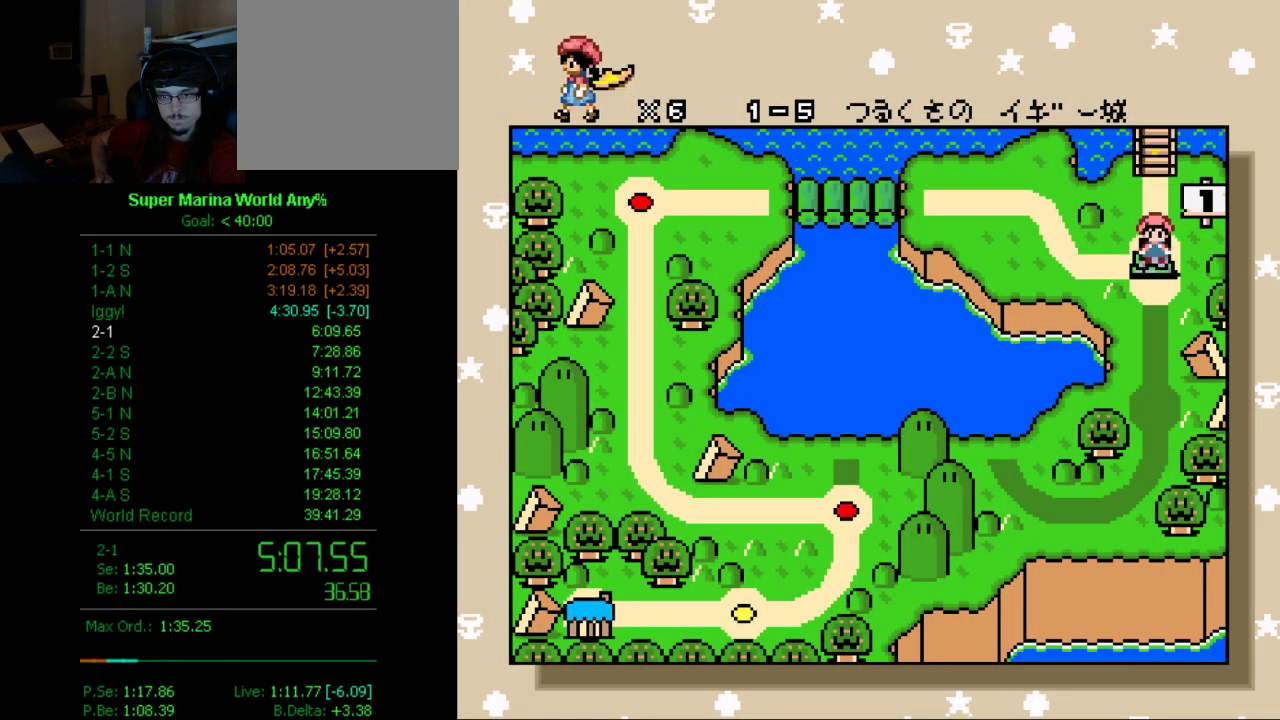
{"buttons": [], "left_stick": "center", "right_stick": "center", "events": [[276, "A", "down"], [276, "B", "down"], [346, "A", "up"], [346, "B", "up"]]}
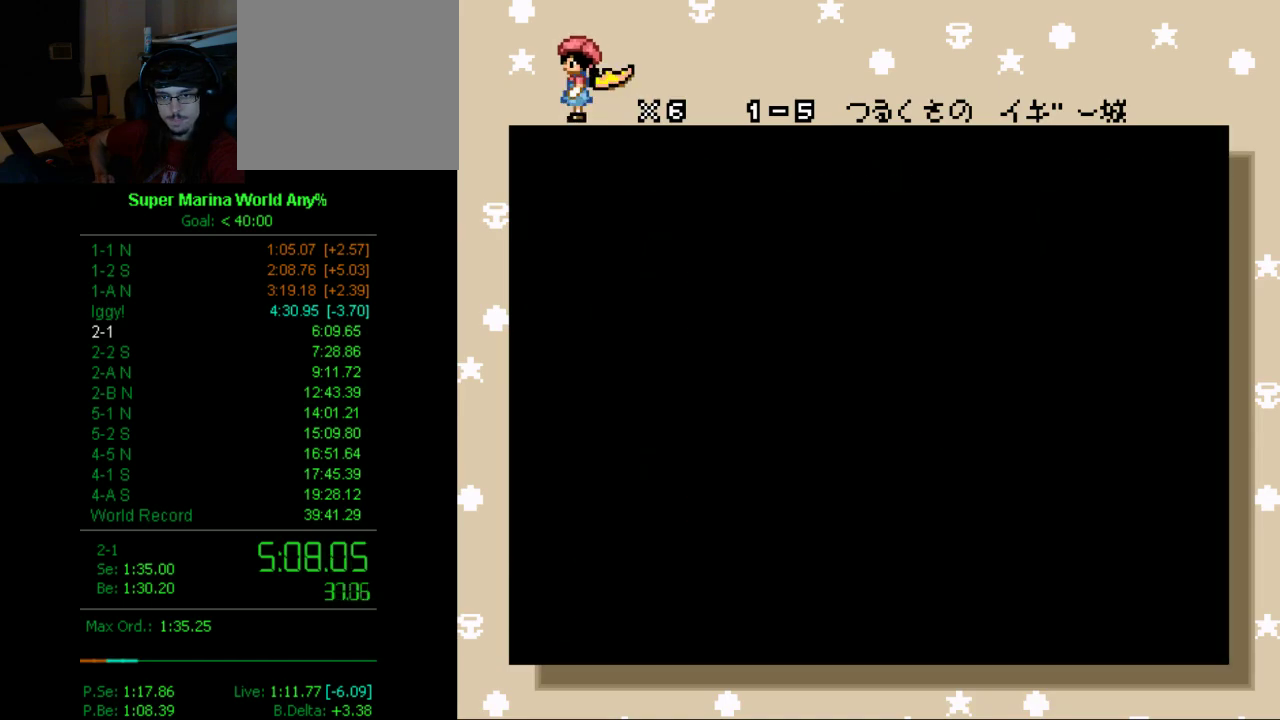
{"buttons": [], "left_stick": "center", "right_stick": "center", "events": [[17, "B", "down"], [69, "A", "down"], [155, "A", "up"], [155, "B", "up"], [328, "A", "down"], [328, "B", "down"], [397, "B", "up"], [449, "A", "up"]]}
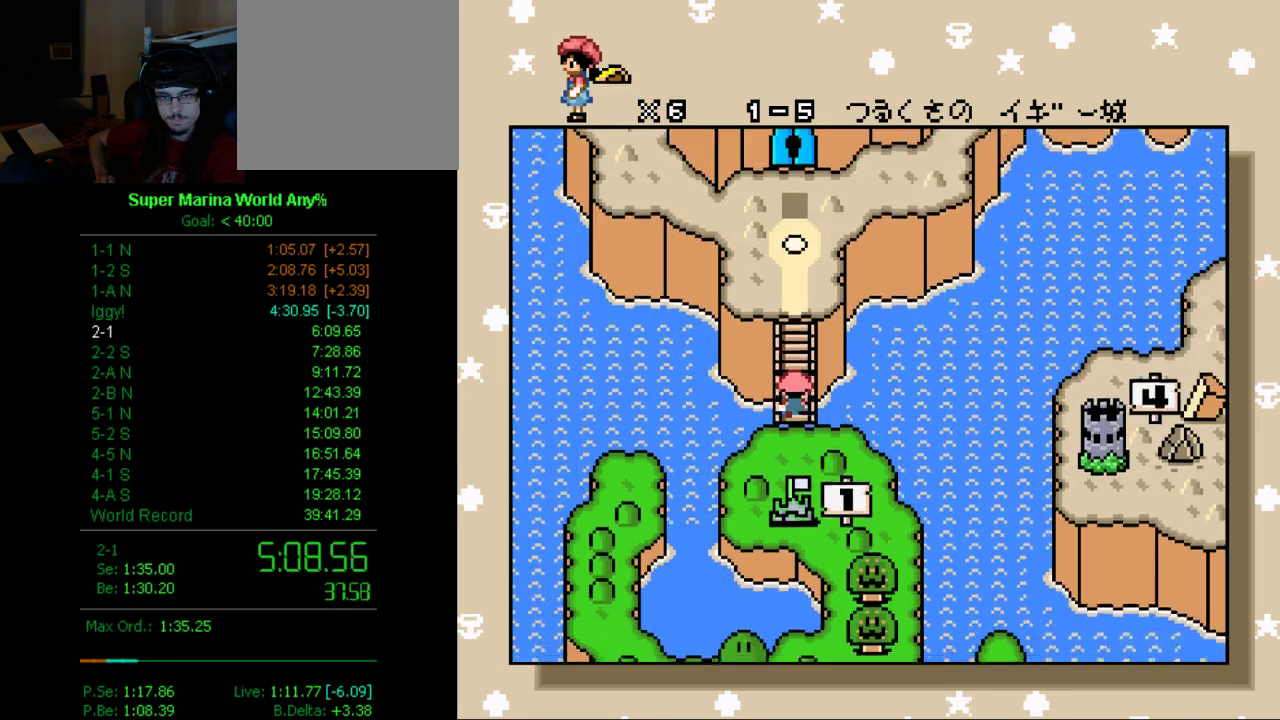
{"buttons": ["A"], "left_stick": "center", "right_stick": "center", "events": [[86, "A", "down"], [207, "A", "up"], [328, "B", "down"], [397, "A", "down"], [397, "B", "up"]]}
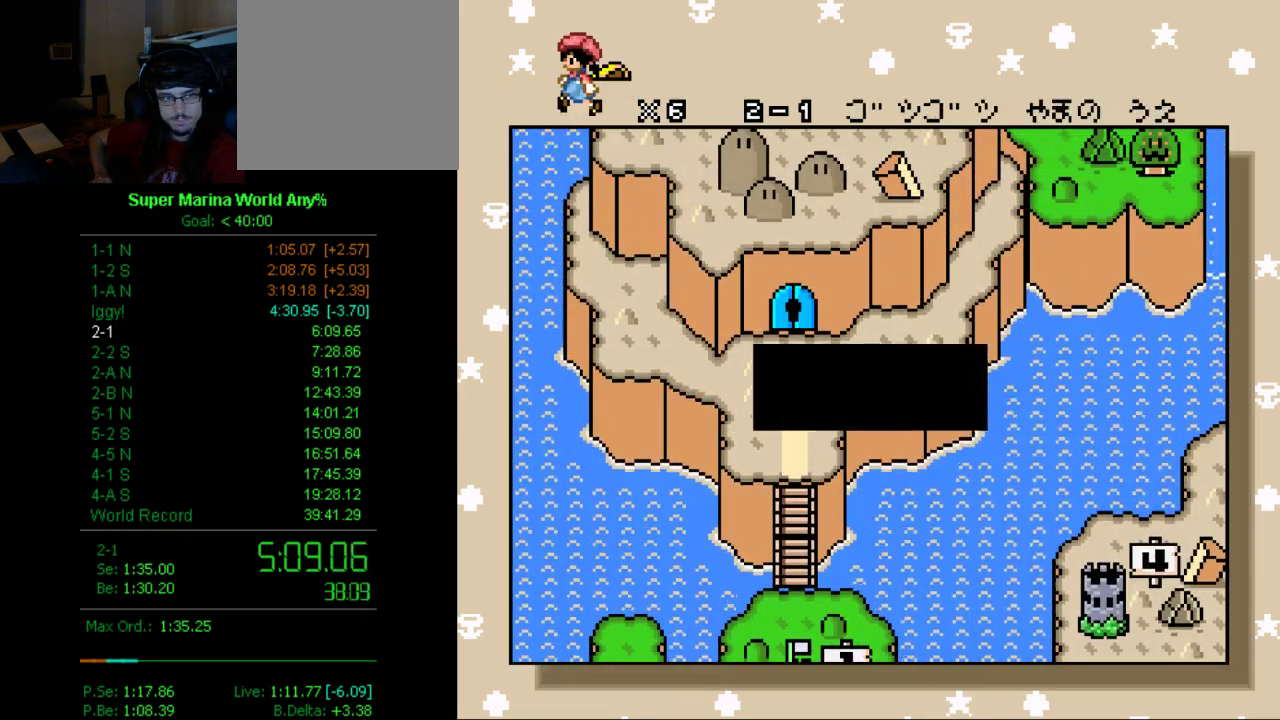
{"buttons": ["A"], "left_stick": "center", "right_stick": "center", "events": [[17, "A", "up"], [17, "B", "down"], [86, "A", "down"], [86, "B", "up"], [138, "A", "up"], [207, "B", "down"], [259, "A", "down"], [259, "B", "up"], [328, "A", "up"], [328, "B", "down"], [397, "A", "down"], [397, "B", "up"]]}
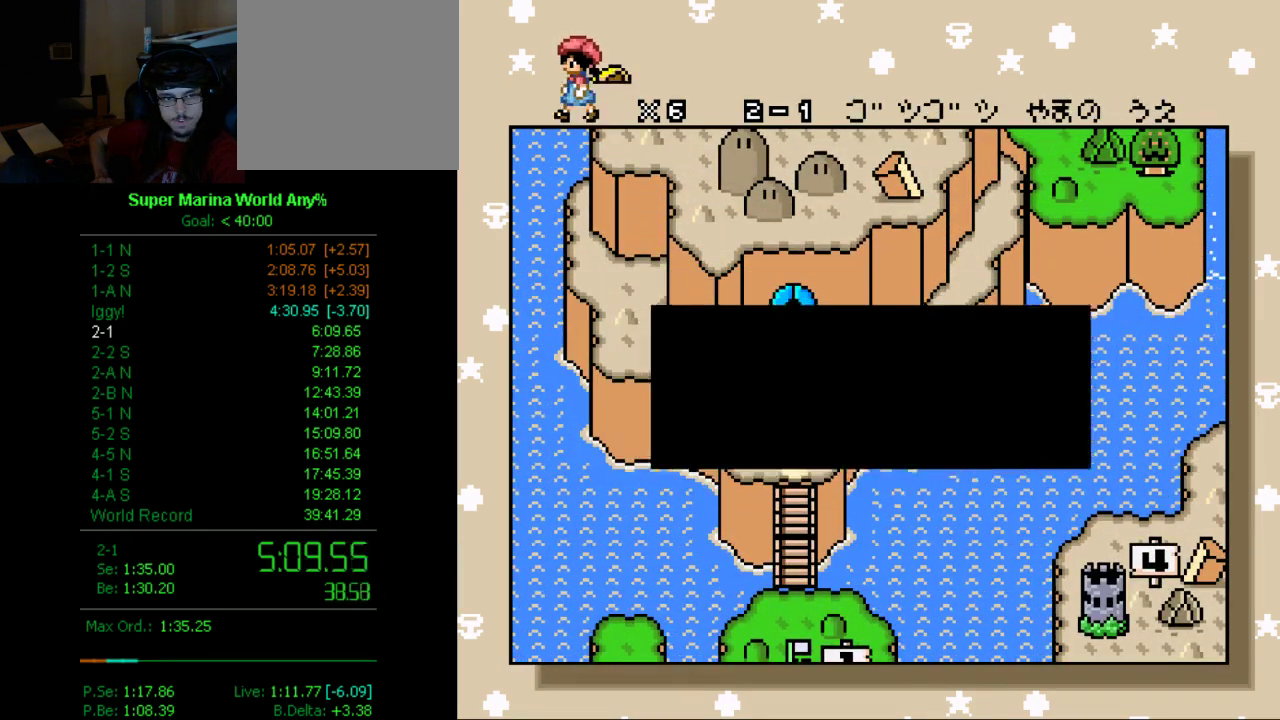
{"buttons": ["A", "B"], "left_stick": "center", "right_stick": "center", "events": [[17, "A", "up"], [17, "B", "down"], [86, "A", "down"], [86, "B", "up"], [138, "A", "up"], [138, "B", "down"], [190, "B", "up"], [259, "A", "down"], [328, "A", "up"], [380, "A", "down"], [449, "B", "down"]]}
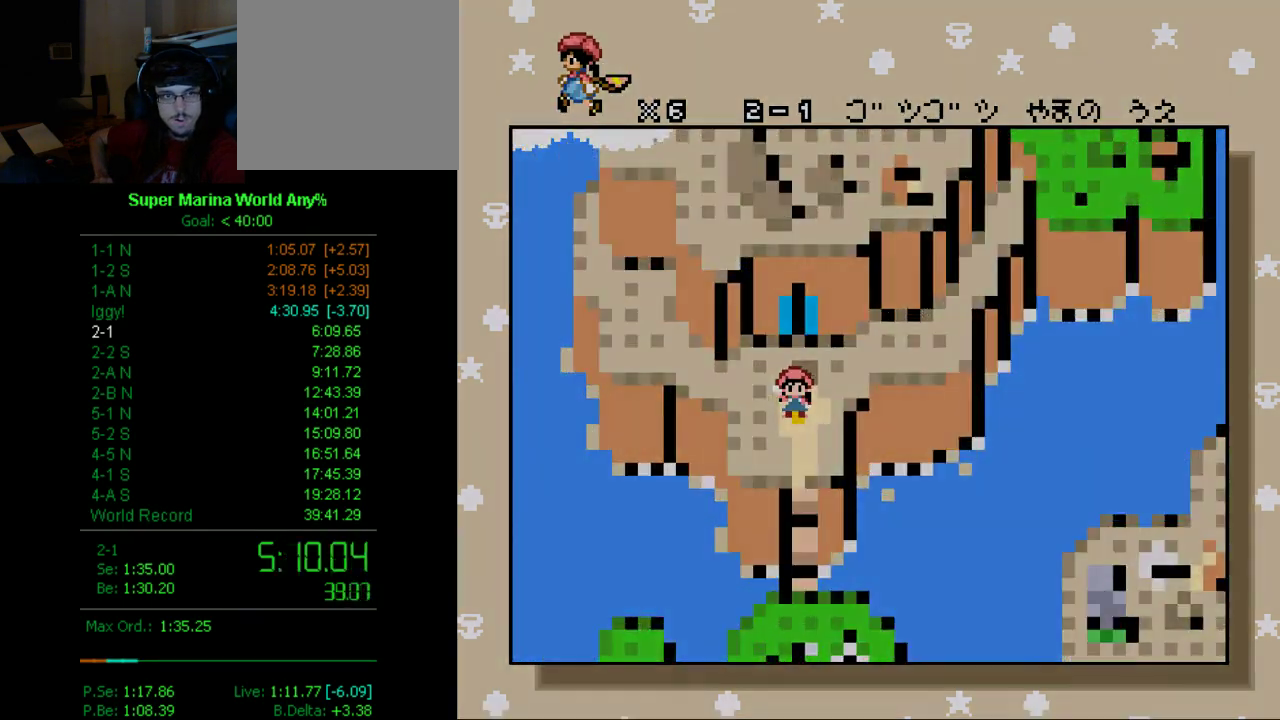
{"buttons": [], "left_stick": "center", "right_stick": "center", "events": [[35, "A", "up"], [35, "B", "up"]]}
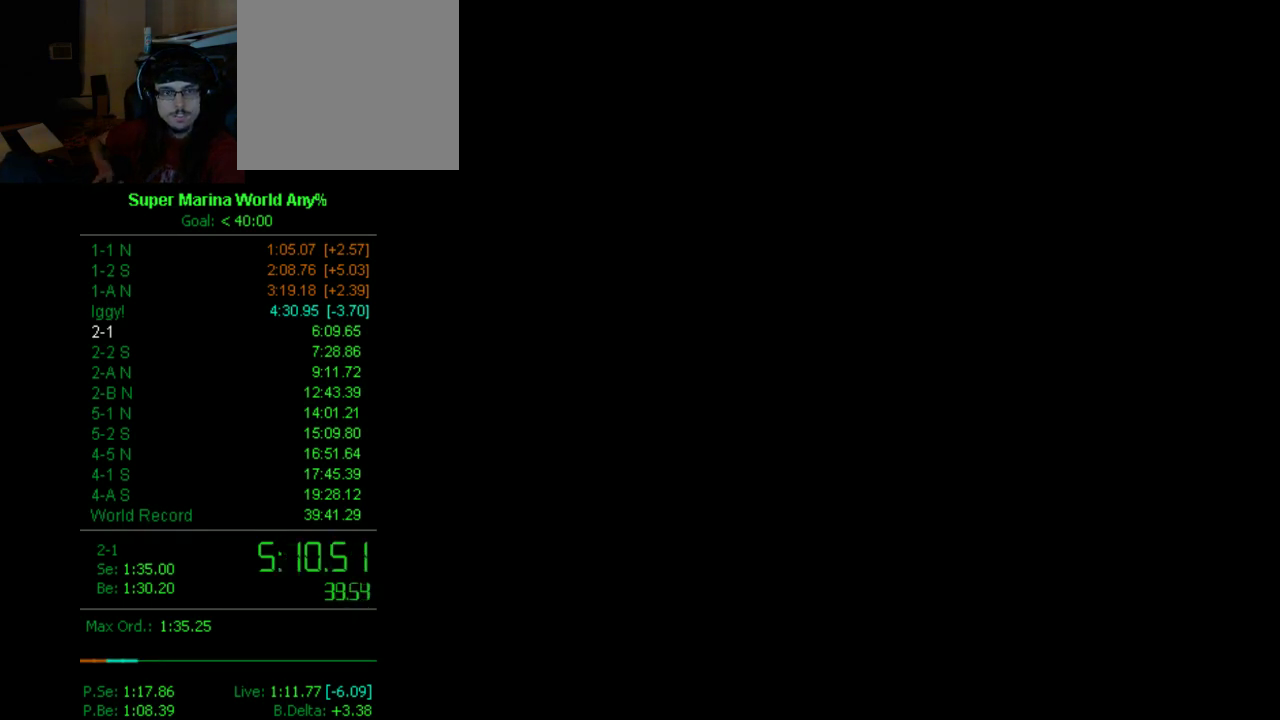
{"buttons": ["X"], "left_stick": "center", "right_stick": "center", "events": [[104, "X", "down"]]}
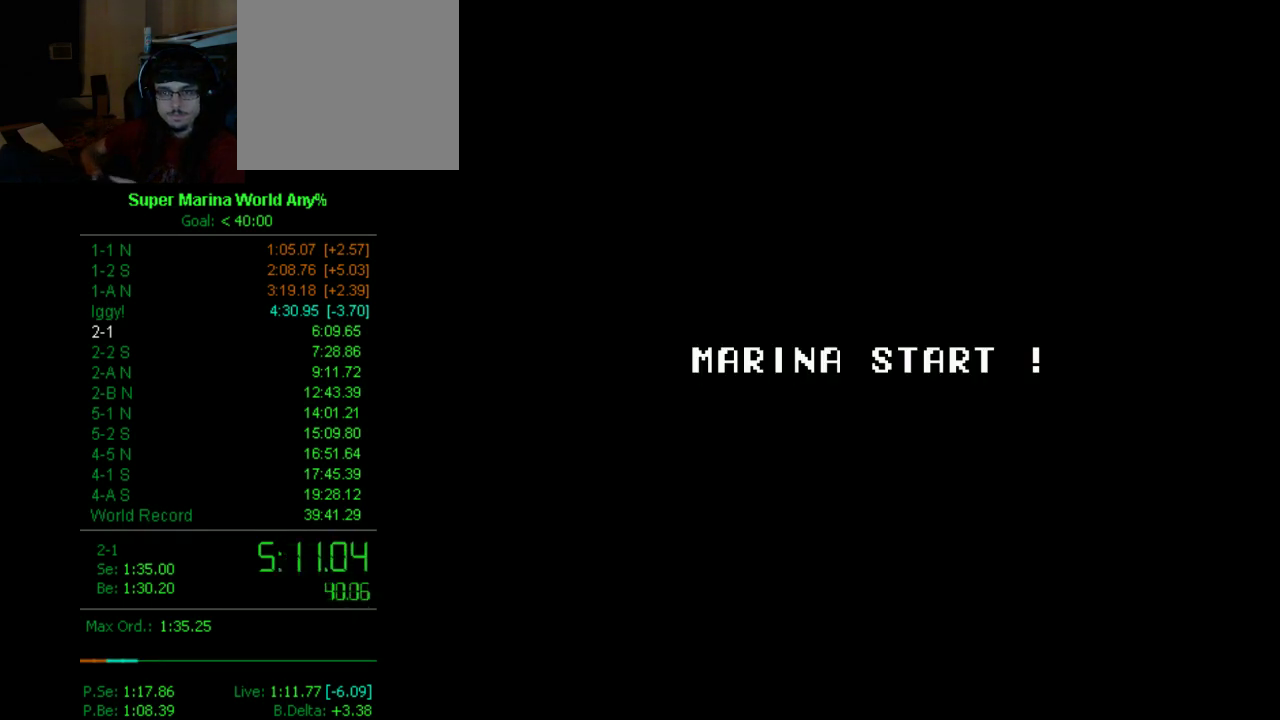
{"buttons": ["X"], "left_stick": "center", "right_stick": "center", "events": []}
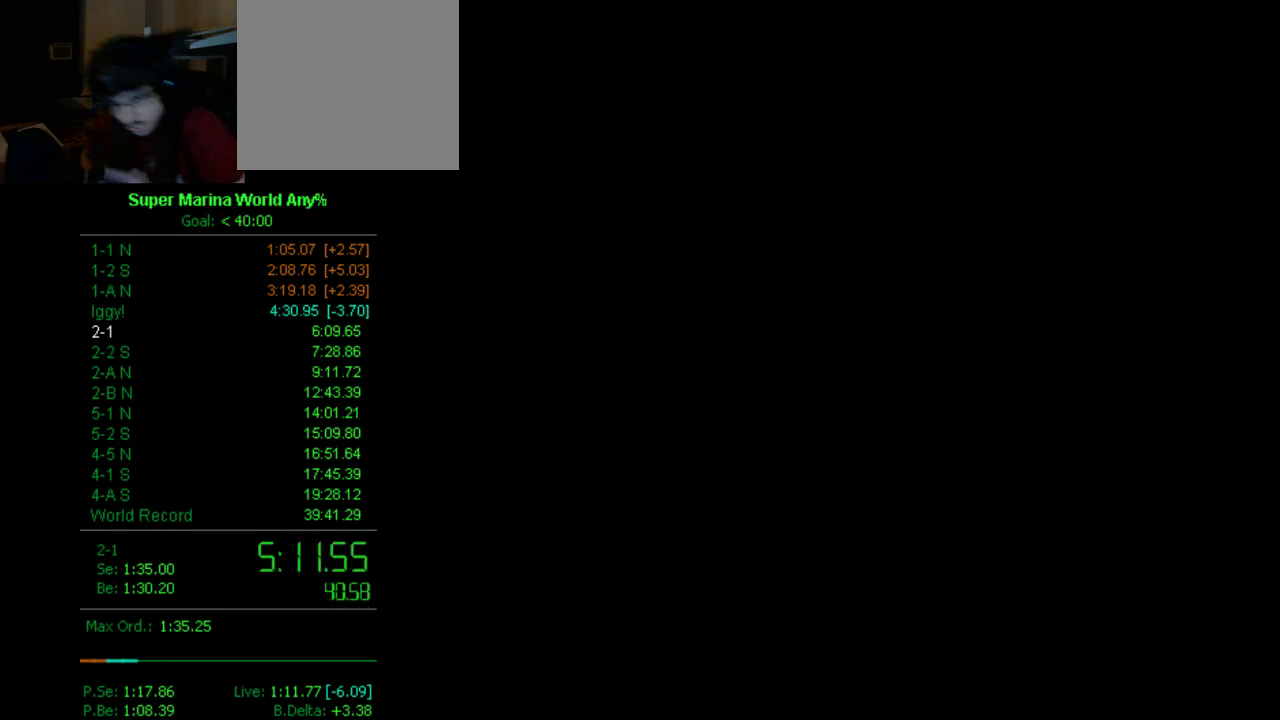
{"buttons": ["X"], "left_stick": "center", "right_stick": "center", "events": []}
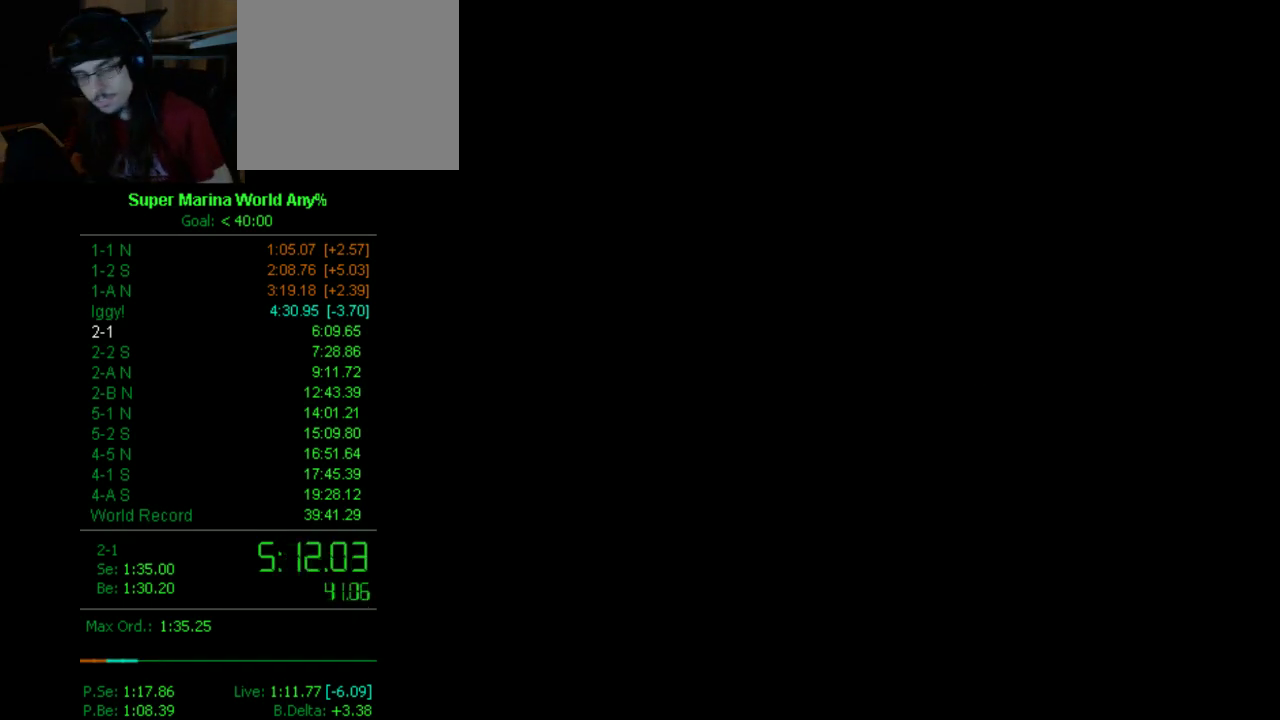
{"buttons": ["X", "DPAD_RIGHT"], "left_stick": "center", "right_stick": "center", "events": [[328, "DPAD_RIGHT", "down"]]}
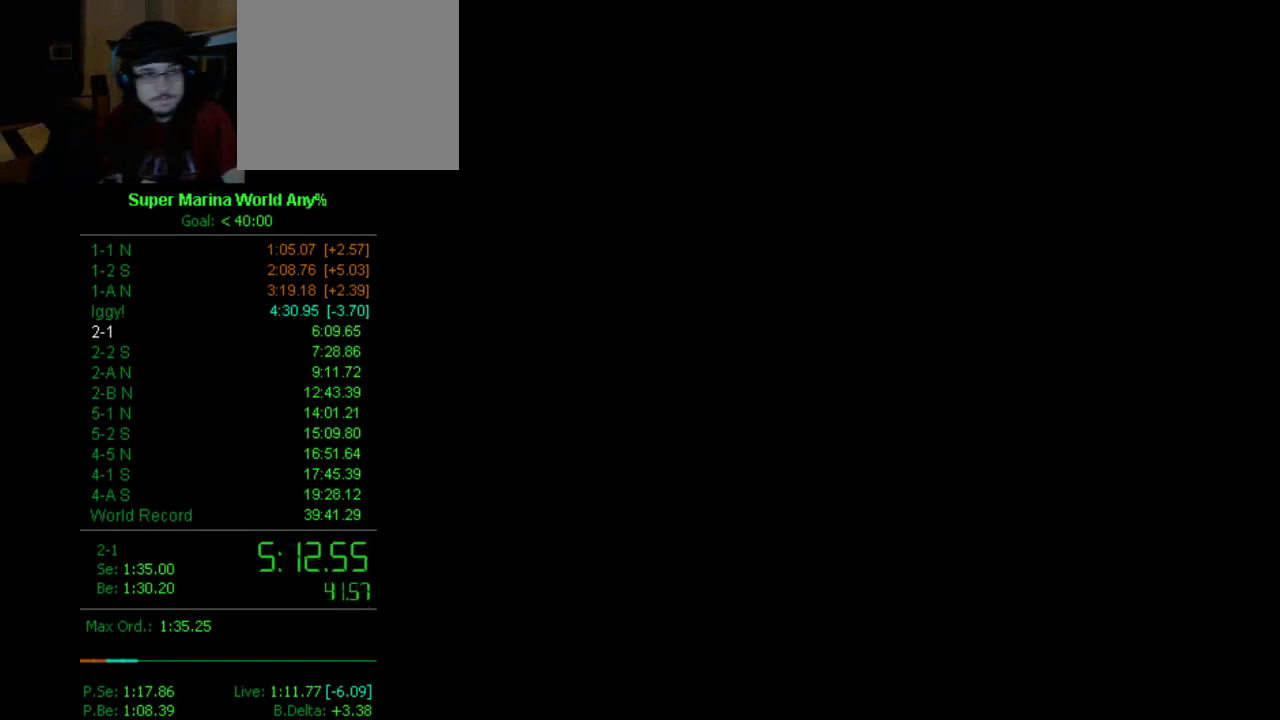
{"buttons": ["X", "DPAD_RIGHT"], "left_stick": "center", "right_stick": "center", "events": []}
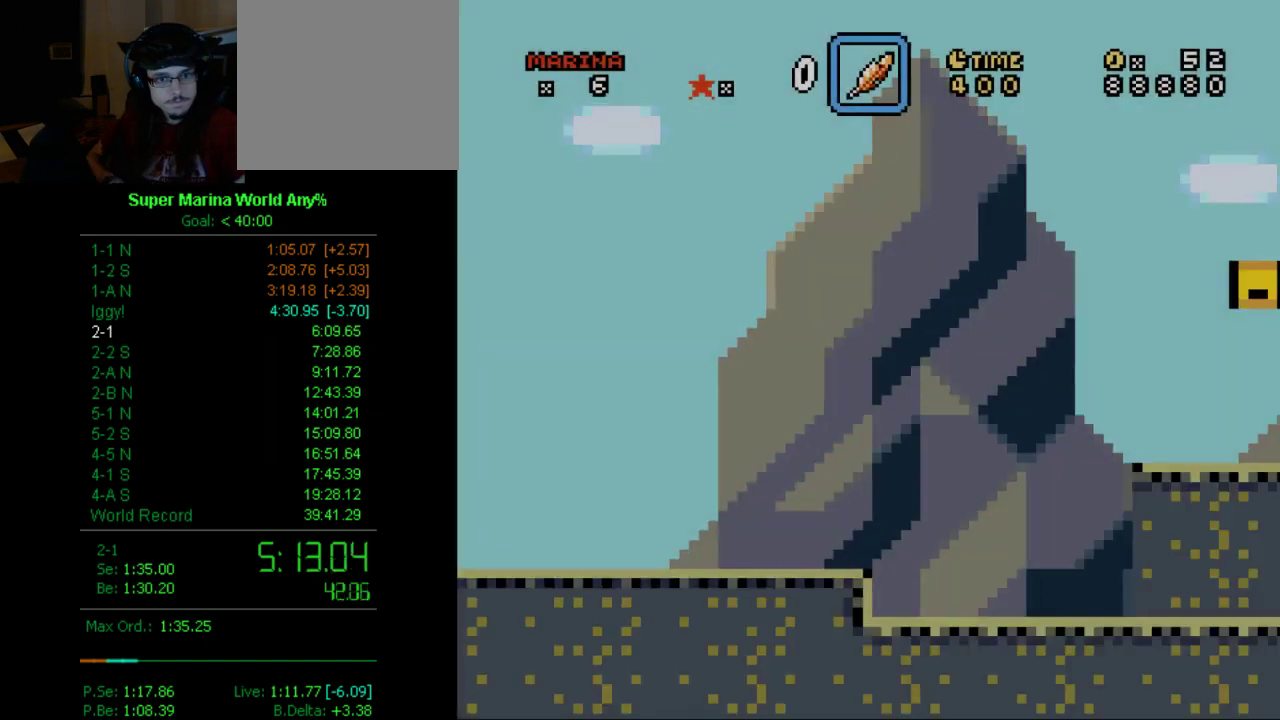
{"buttons": ["X", "DPAD_RIGHT"], "left_stick": "center", "right_stick": "center", "events": []}
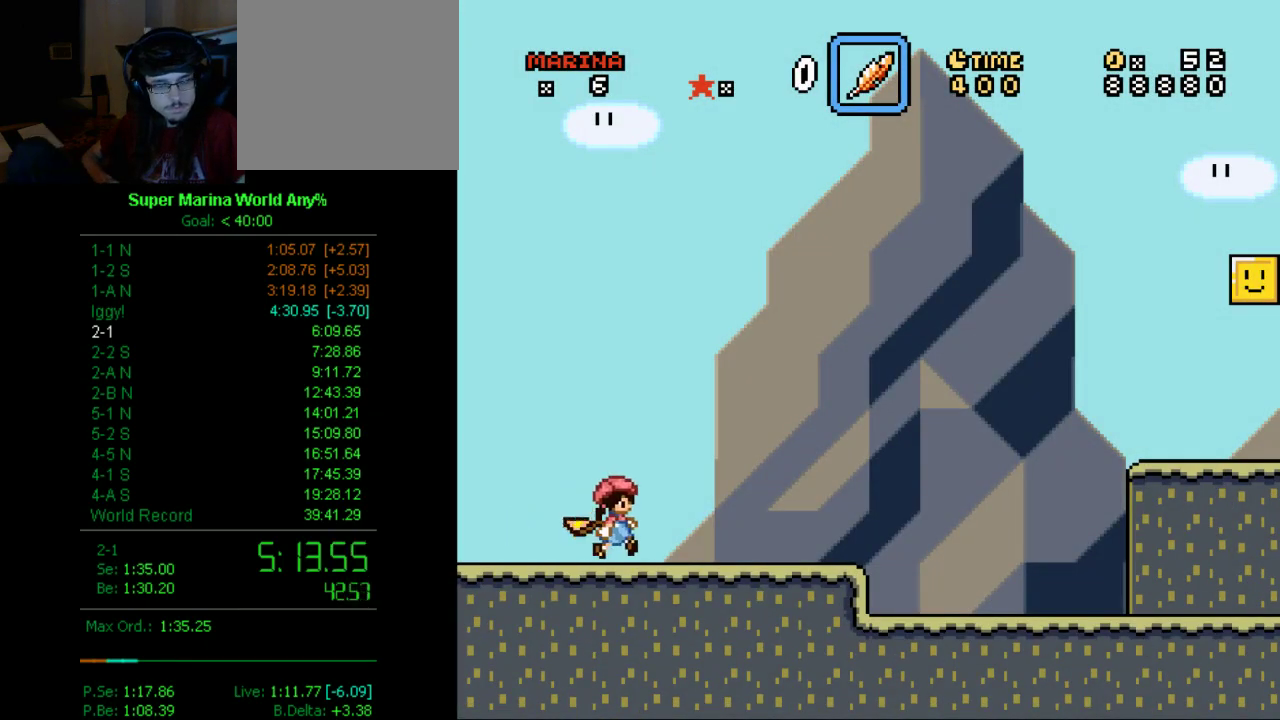
{"buttons": ["X", "DPAD_RIGHT"], "left_stick": "center", "right_stick": "center", "events": []}
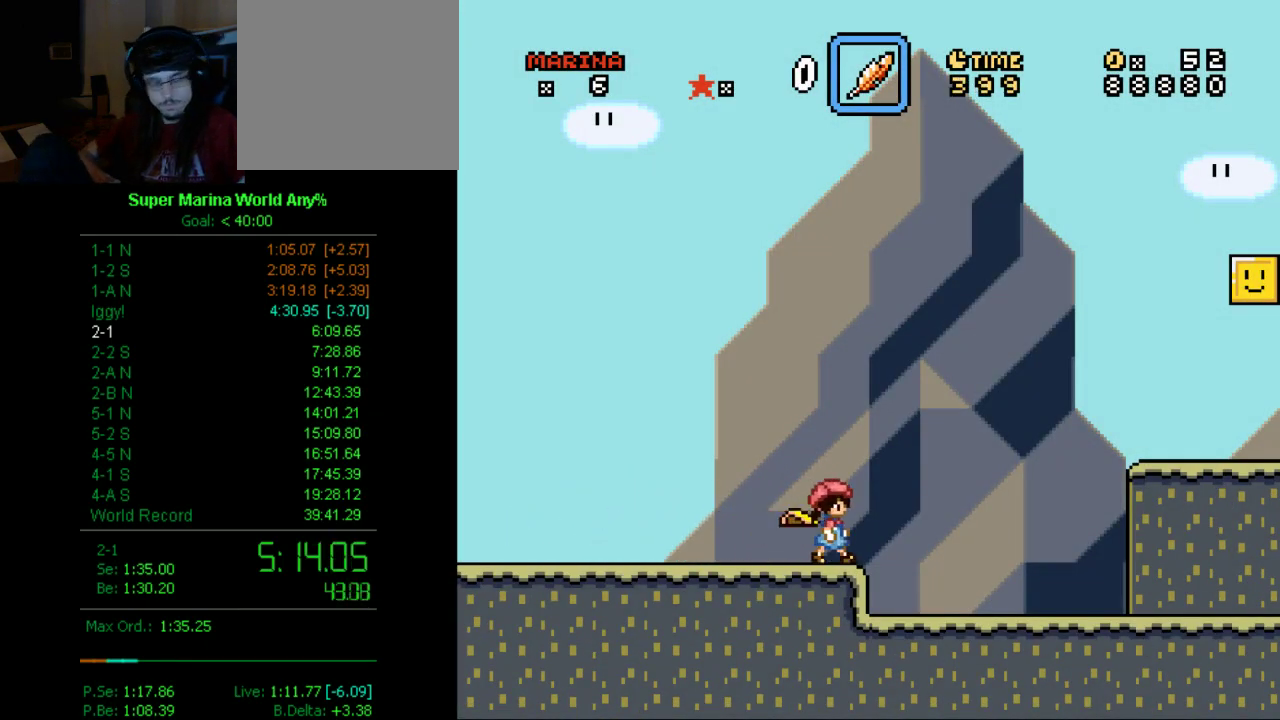
{"buttons": ["X", "DPAD_RIGHT"], "left_stick": "center", "right_stick": "center", "events": []}
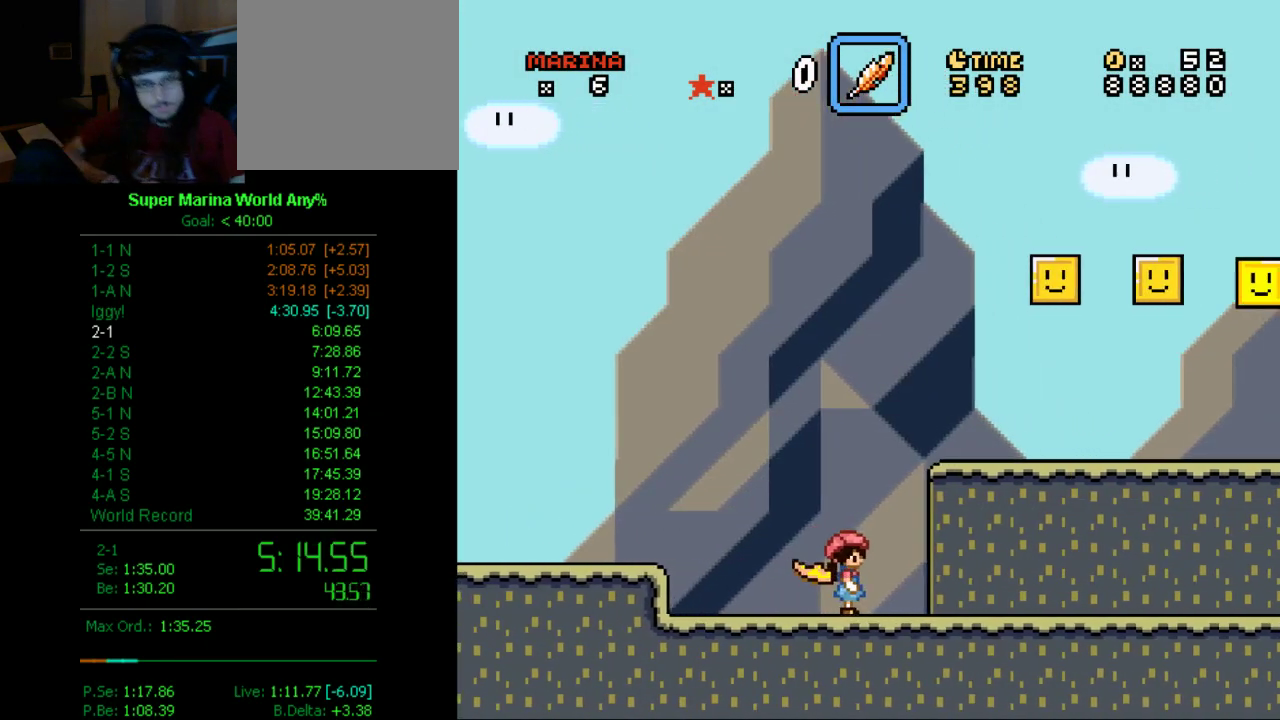
{"buttons": ["X", "DPAD_RIGHT"], "left_stick": "center", "right_stick": "center", "events": []}
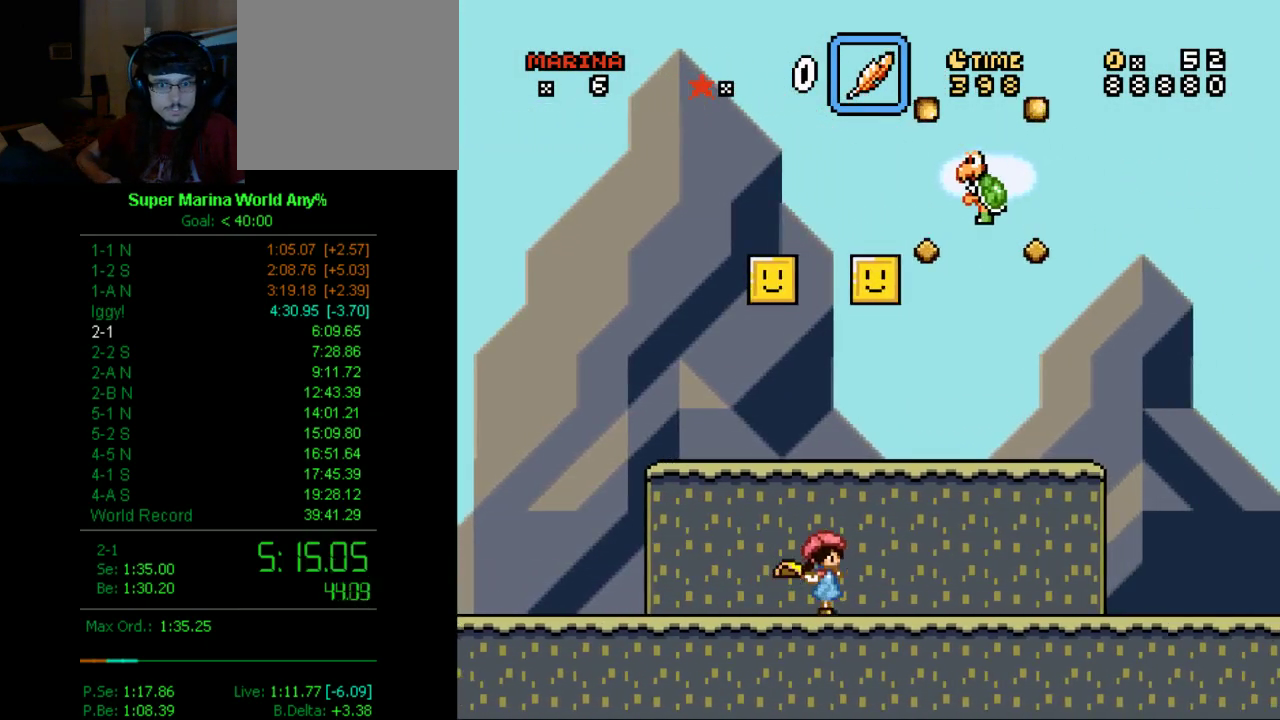
{"buttons": ["A", "X", "DPAD_RIGHT"], "left_stick": "center", "right_stick": "center", "events": [[449, "A", "down"]]}
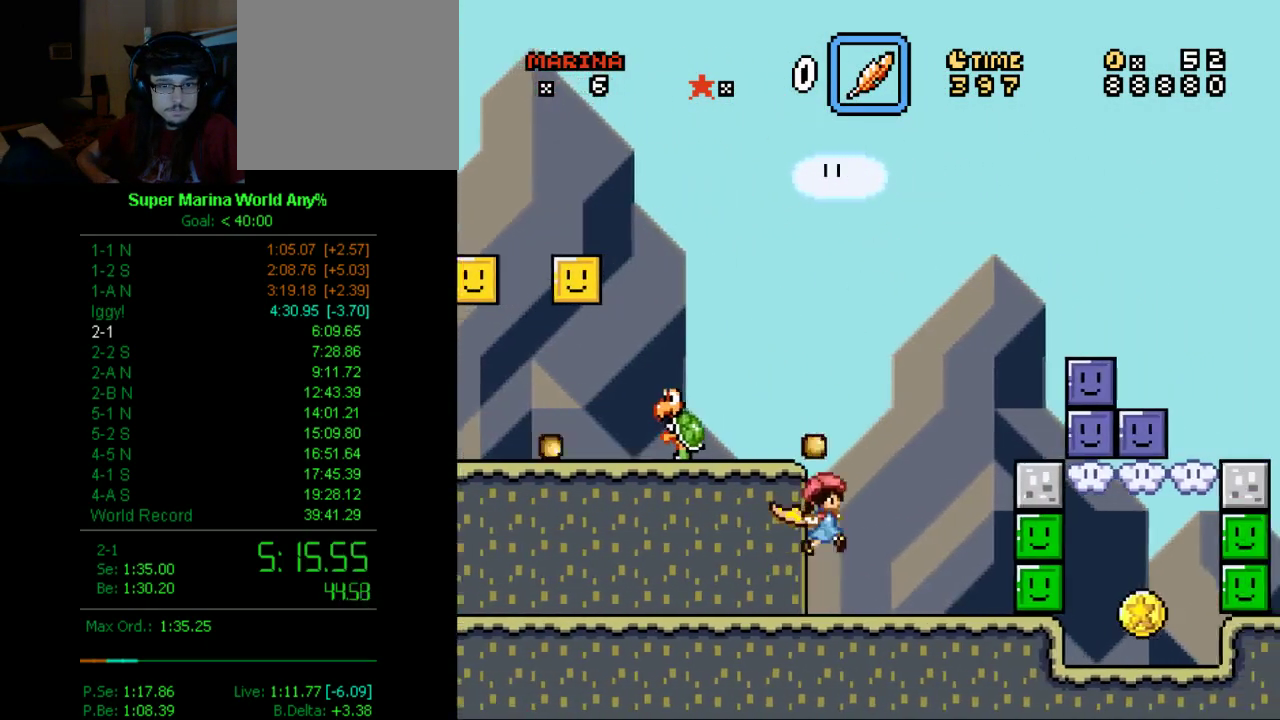
{"buttons": ["A", "X", "DPAD_RIGHT"], "left_stick": "center", "right_stick": "center", "events": [[311, "A", "up"], [449, "A", "down"]]}
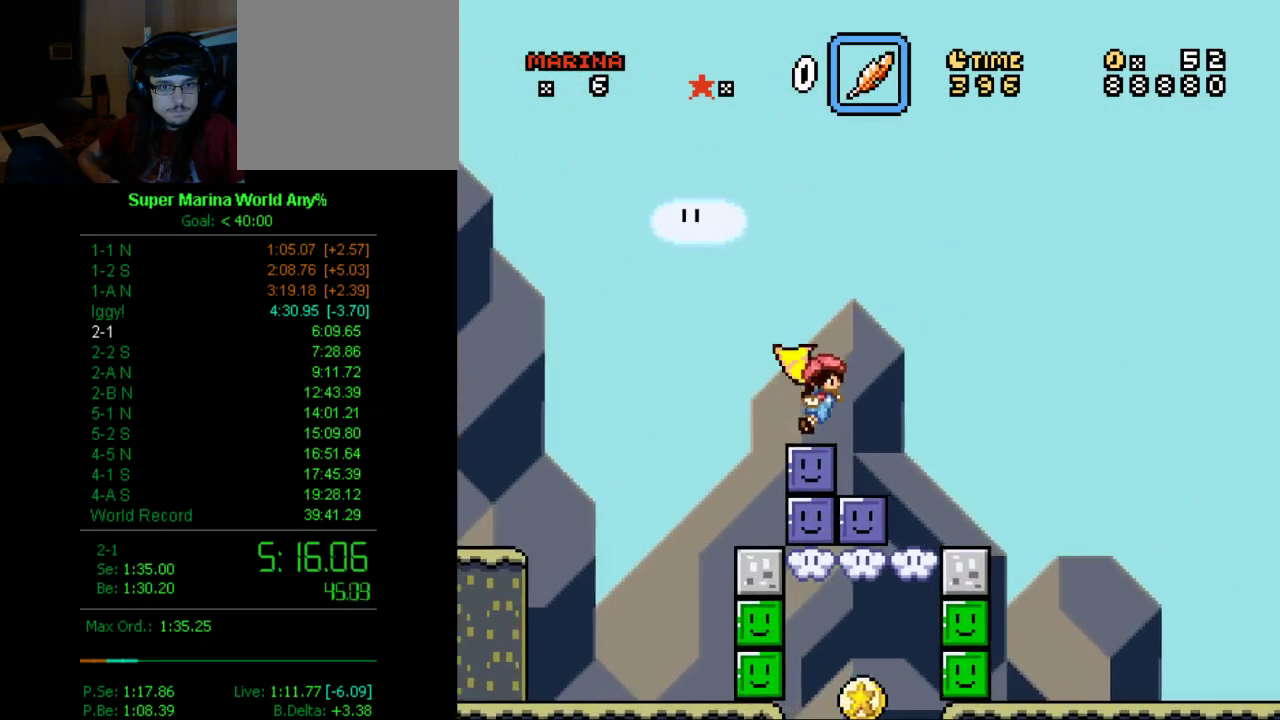
{"buttons": ["X", "DPAD_RIGHT"], "left_stick": "center", "right_stick": "center", "events": [[328, "A", "up"]]}
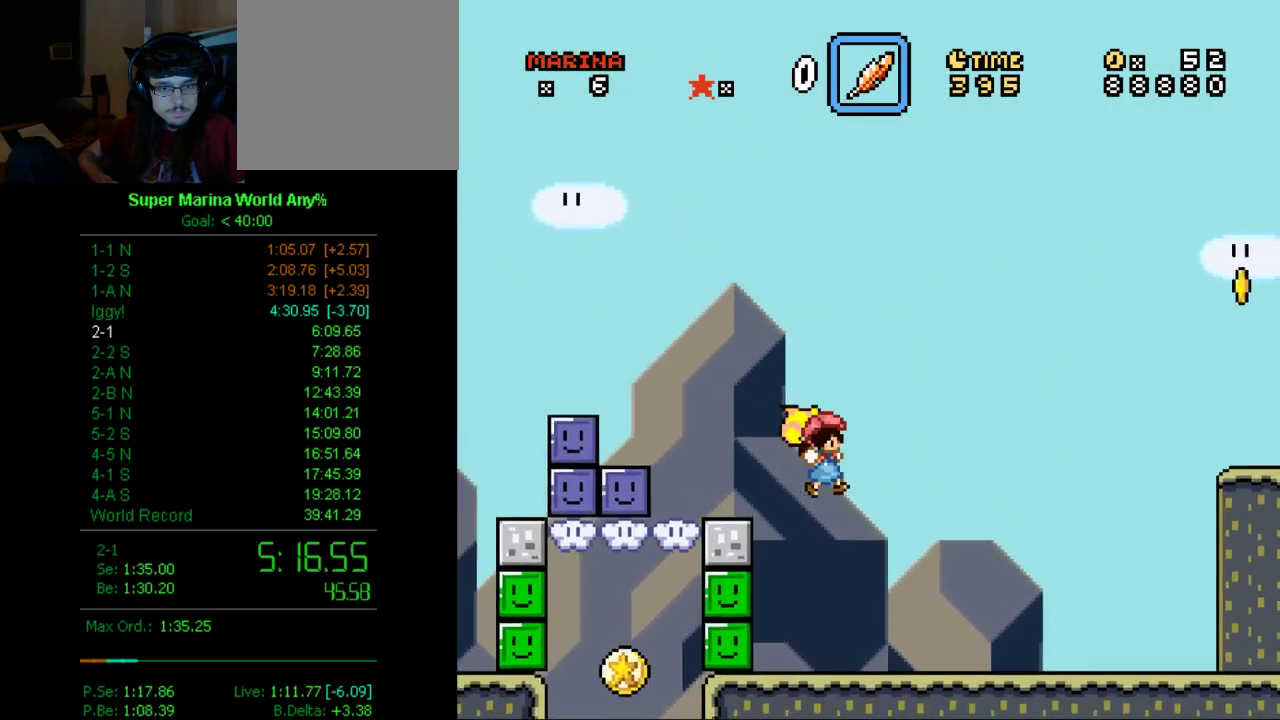
{"buttons": ["X", "Y", "DPAD_RIGHT"], "left_stick": "center", "right_stick": "center", "events": [[501, "Y", "down"]]}
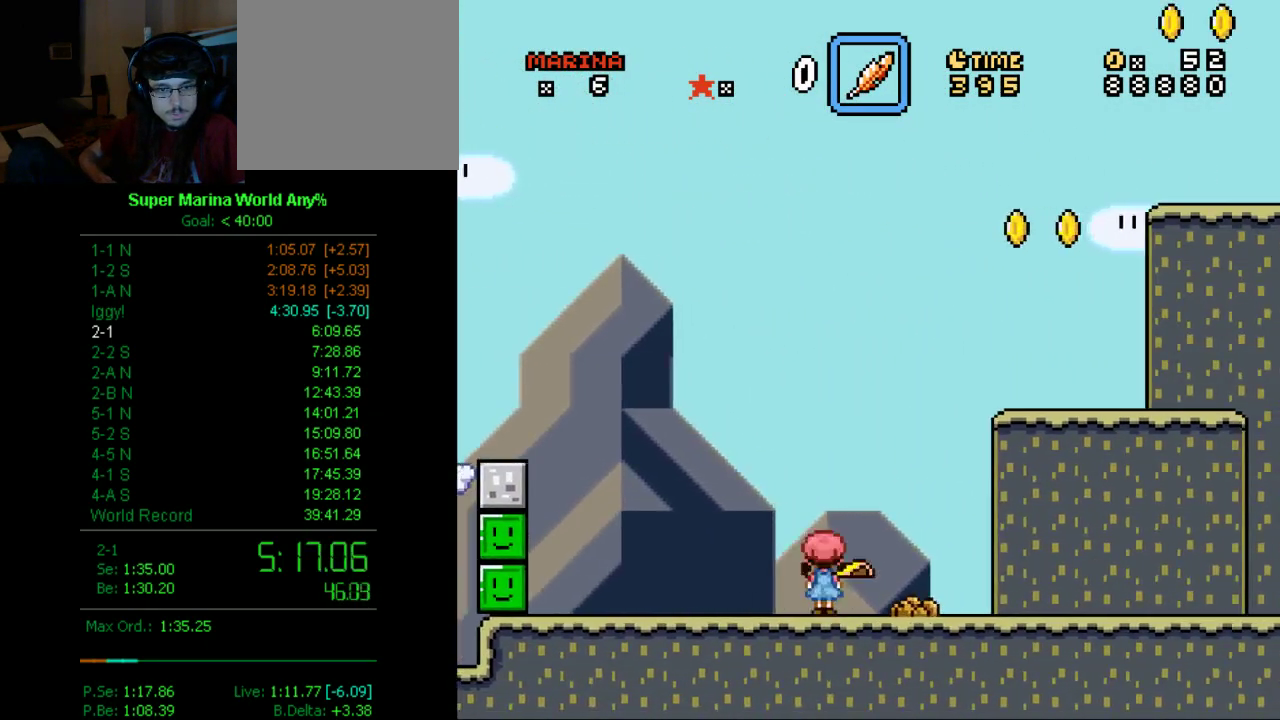
{"buttons": ["X", "DPAD_RIGHT"], "left_stick": "center", "right_stick": "center", "events": [[190, "Y", "up"]]}
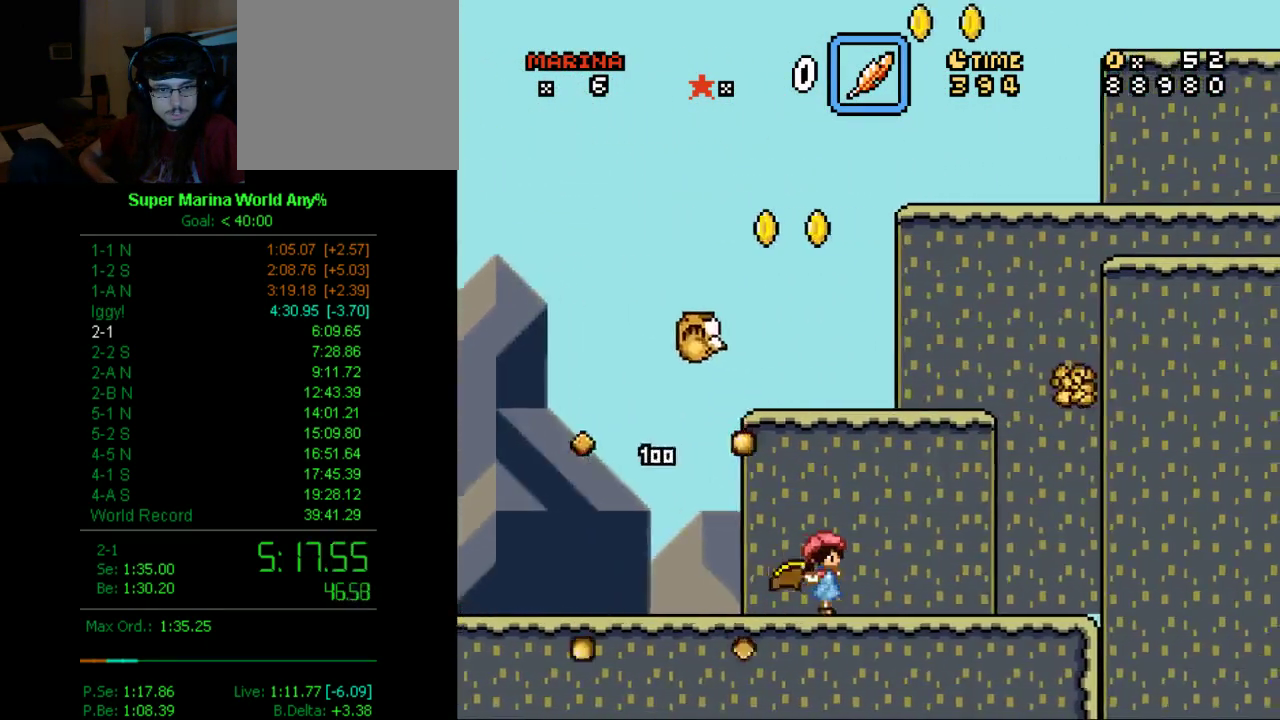
{"buttons": ["A", "X", "Y", "DPAD_LEFT"], "left_stick": "center", "right_stick": "center", "events": [[138, "A", "down"], [190, "DPAD_LEFT", "down"], [190, "DPAD_RIGHT", "up"], [380, "Y", "down"]]}